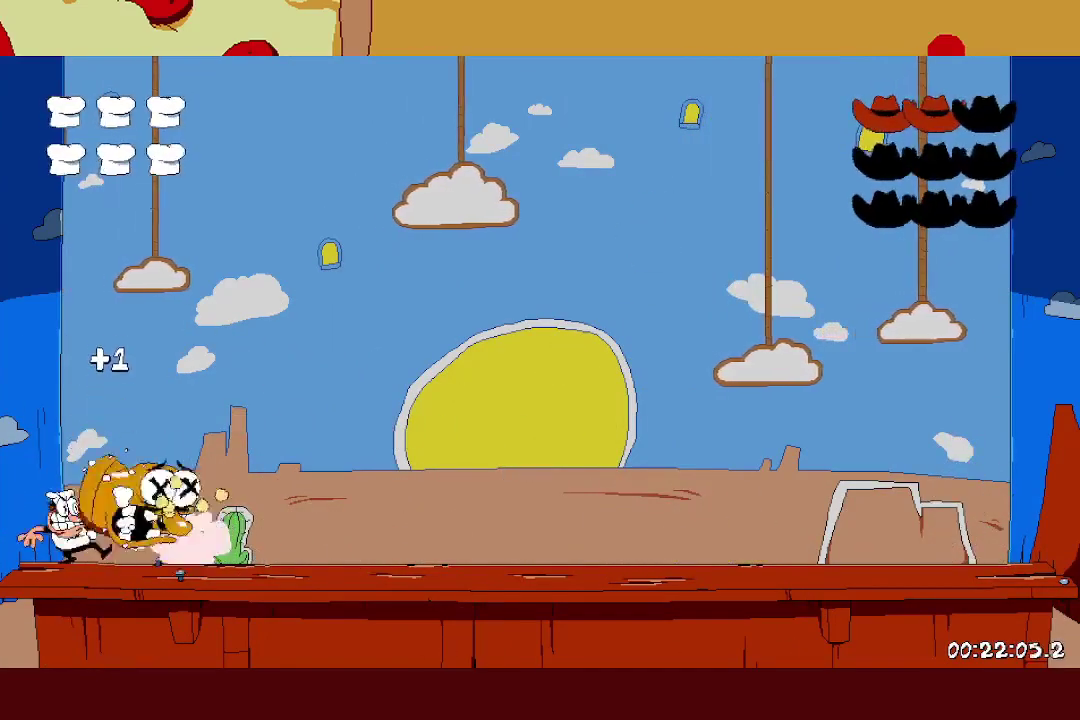
Gameplay with a controller (Xbox layout); each line is a JSON object with the inputs held at the frame after it. "events" lists button and stick changes between this image and that frame as [ms after this image, input, new state], when the widget could be followed in between. Not read: R3 right_stick.
{"buttons": [], "left_stick": "right", "events": [[67, "X", "down"], [133, "X", "up"], [133, "left_stick", "right"]]}
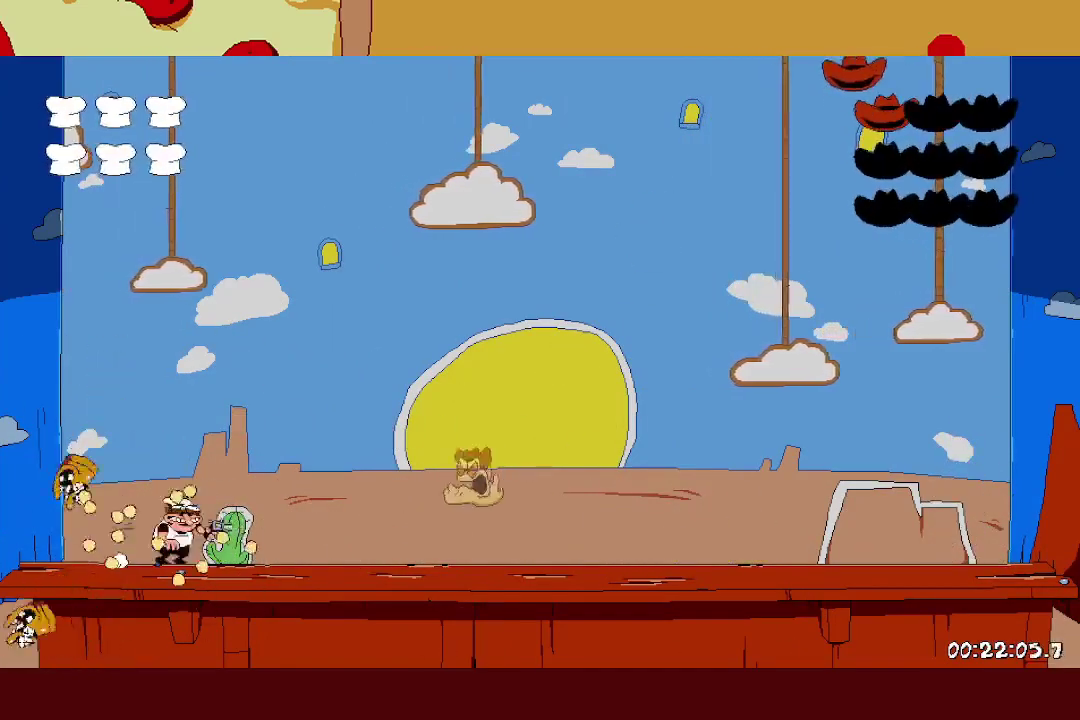
{"buttons": [], "left_stick": "right", "events": []}
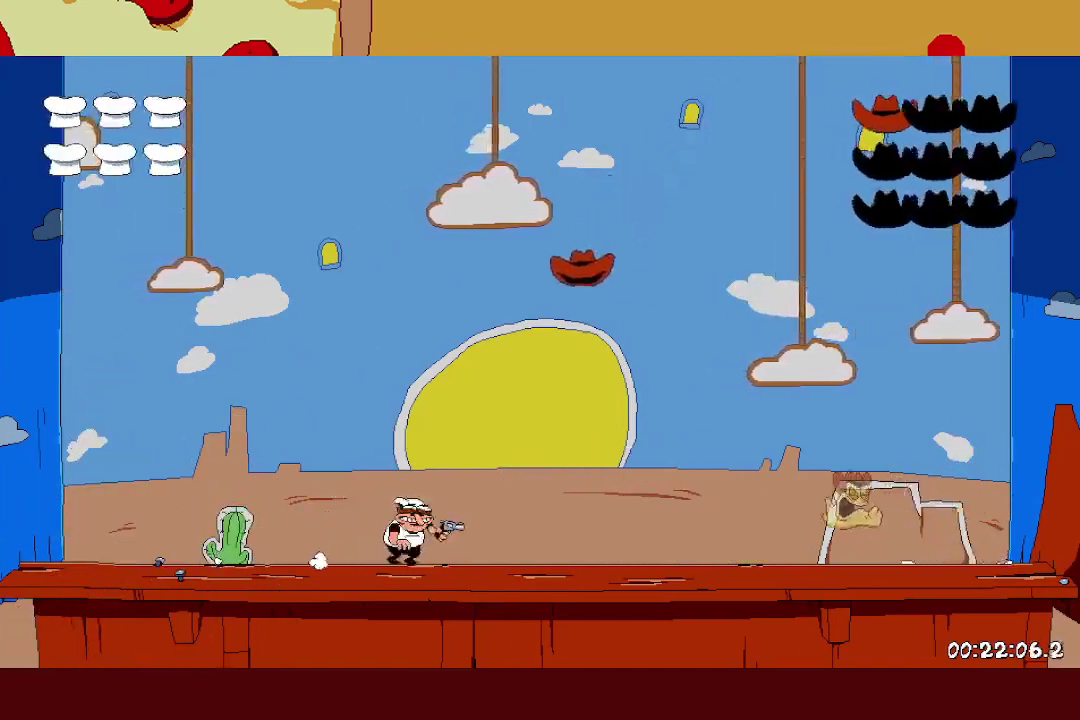
{"buttons": ["X"], "left_stick": "right", "events": [[217, "X", "down"]]}
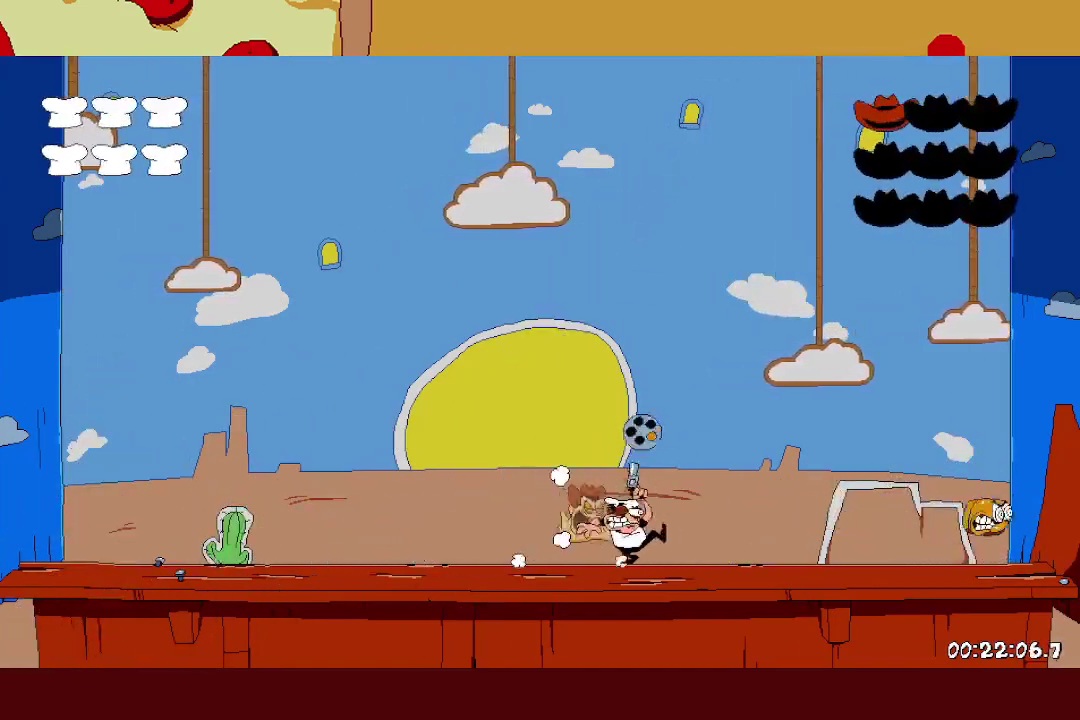
{"buttons": ["X"], "left_stick": "right", "events": []}
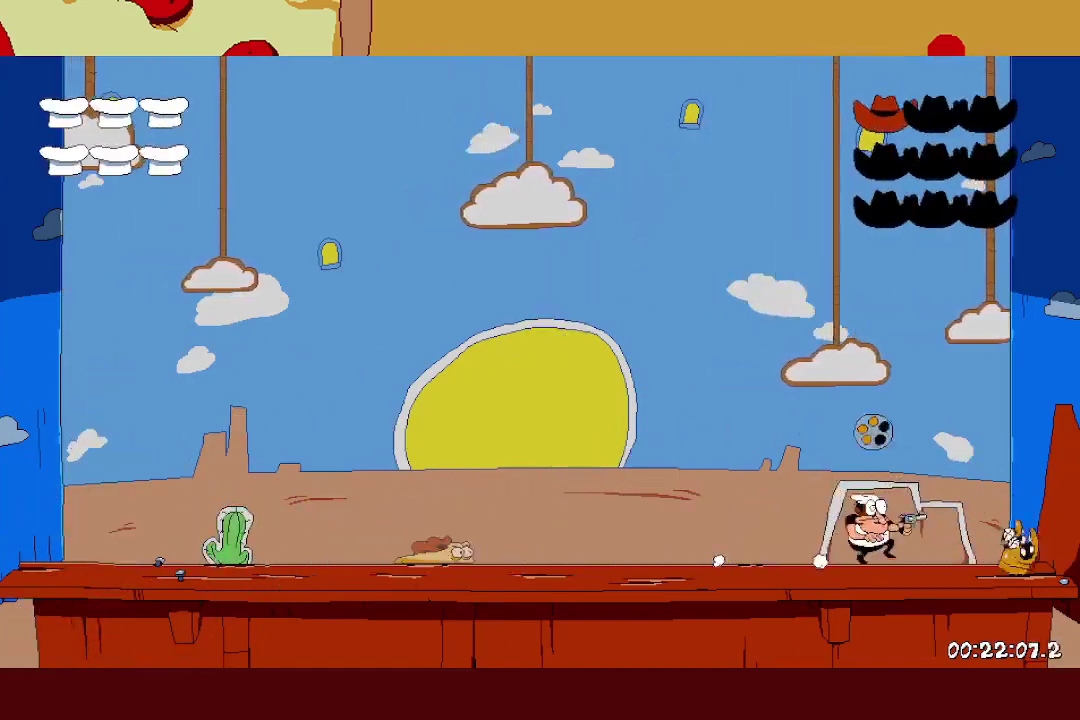
{"buttons": ["X"], "left_stick": "center", "events": [[333, "left_stick", "left"], [400, "left_stick", "center"]]}
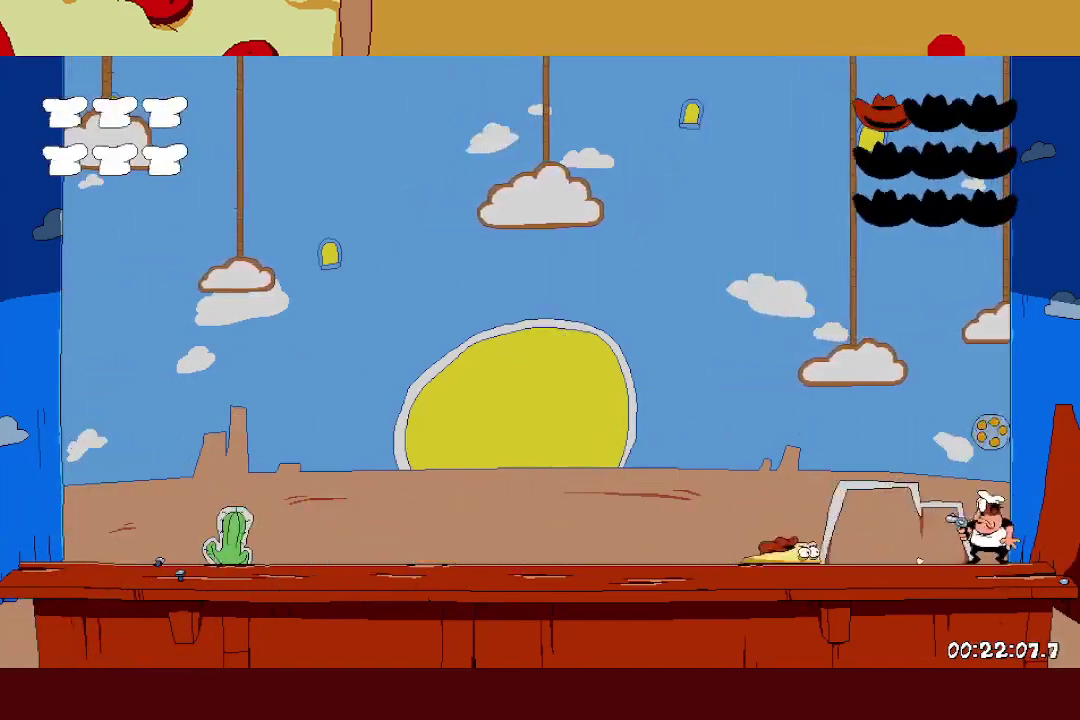
{"buttons": ["X"], "left_stick": "center", "events": [[267, "X", "up"], [333, "X", "down"], [400, "X", "up"], [467, "X", "down"]]}
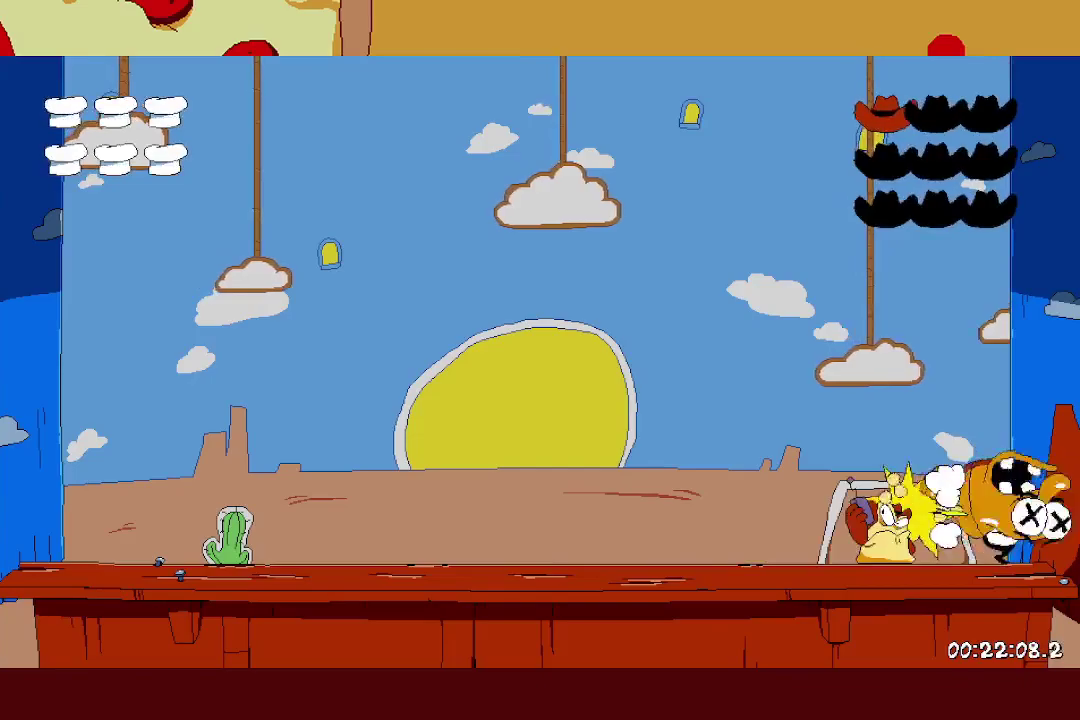
{"buttons": [], "left_stick": "left", "events": [[17, "X", "up"], [133, "left_stick", "left"]]}
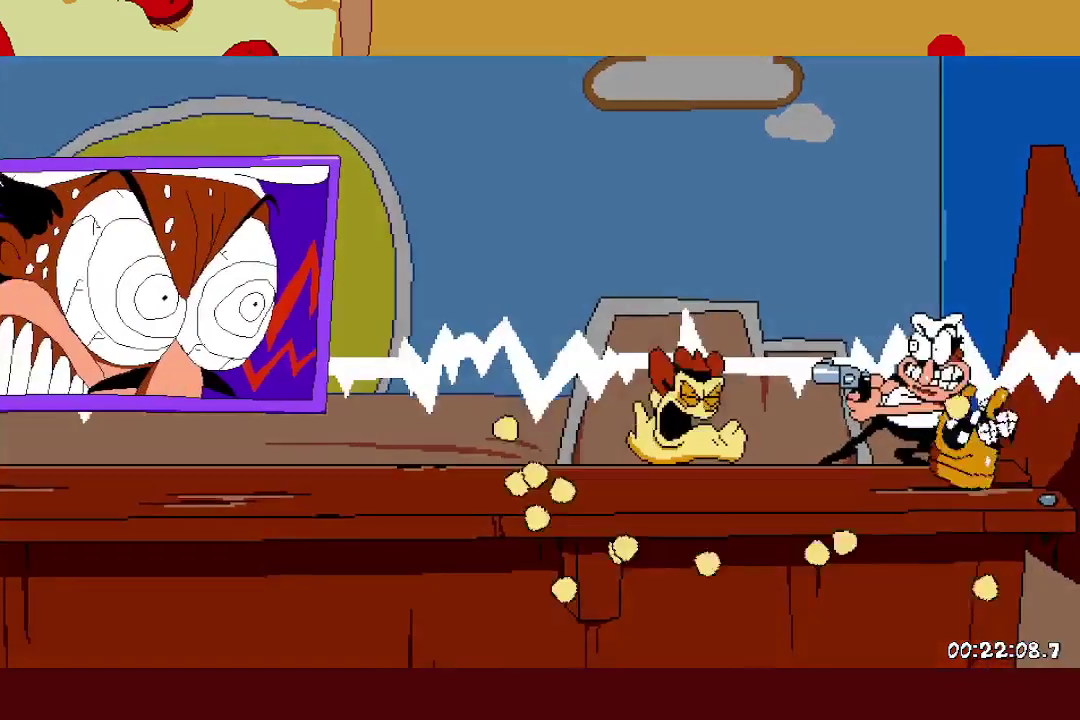
{"buttons": [], "left_stick": "left", "events": []}
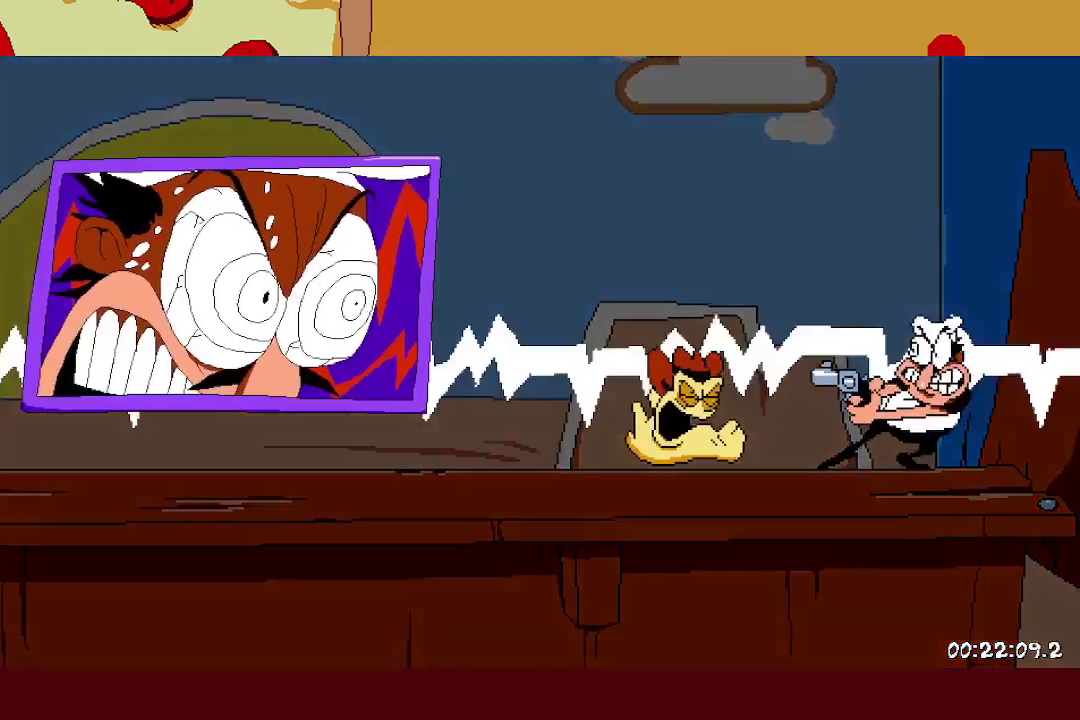
{"buttons": [], "left_stick": "left", "events": []}
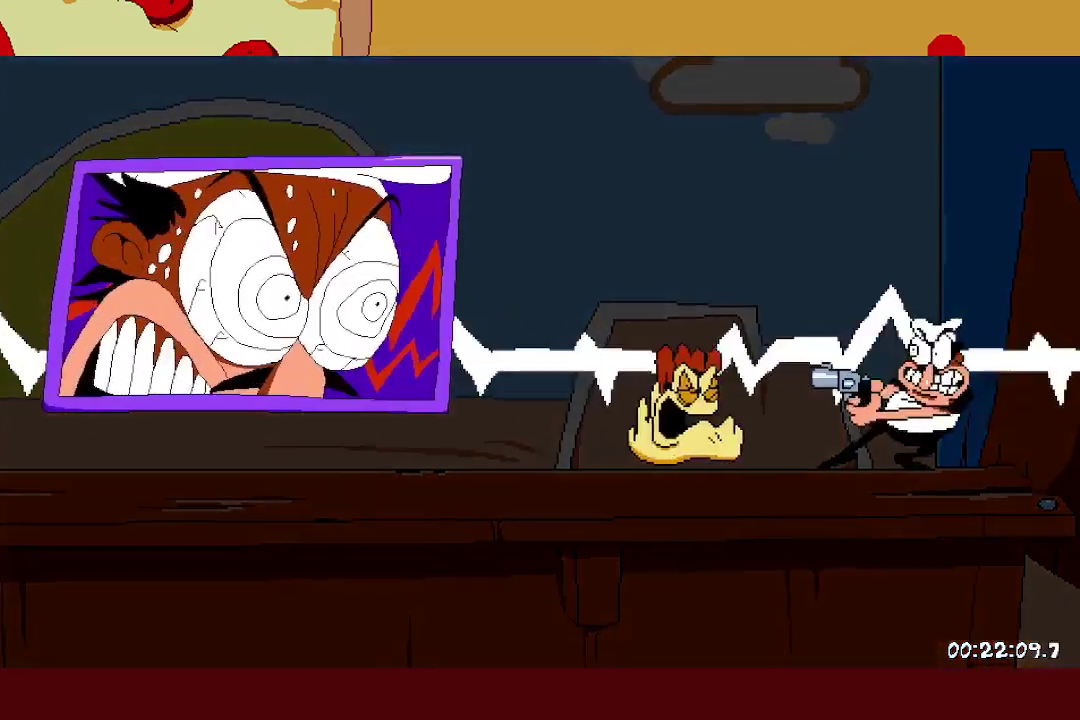
{"buttons": [], "left_stick": "left", "events": []}
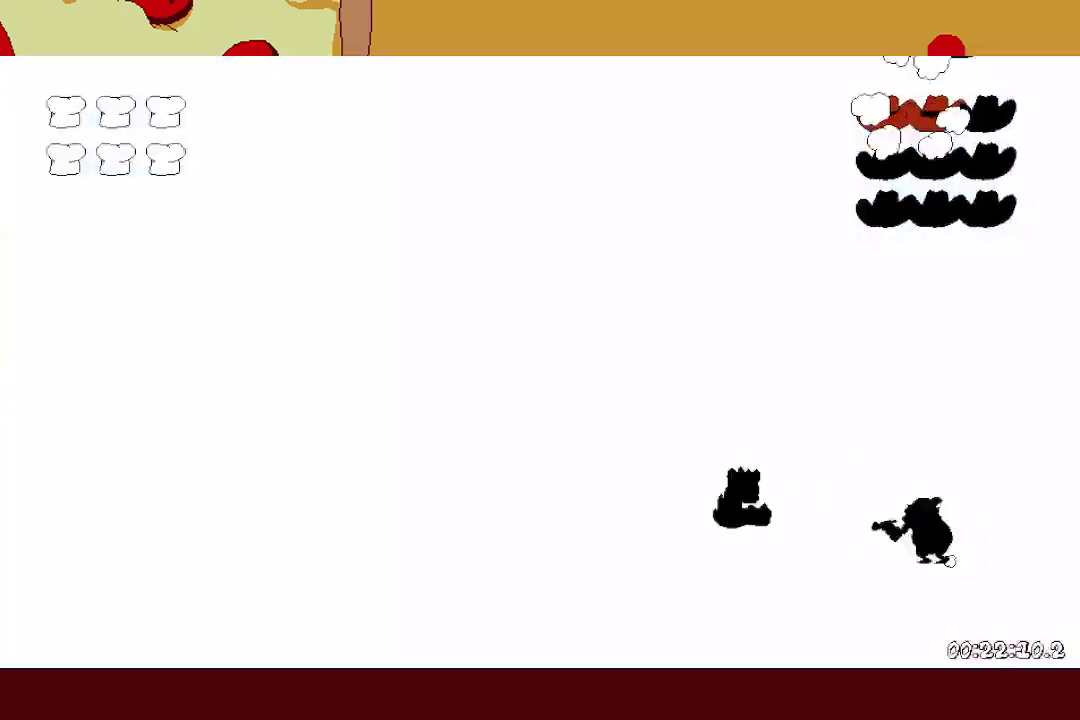
{"buttons": [], "left_stick": "left", "events": []}
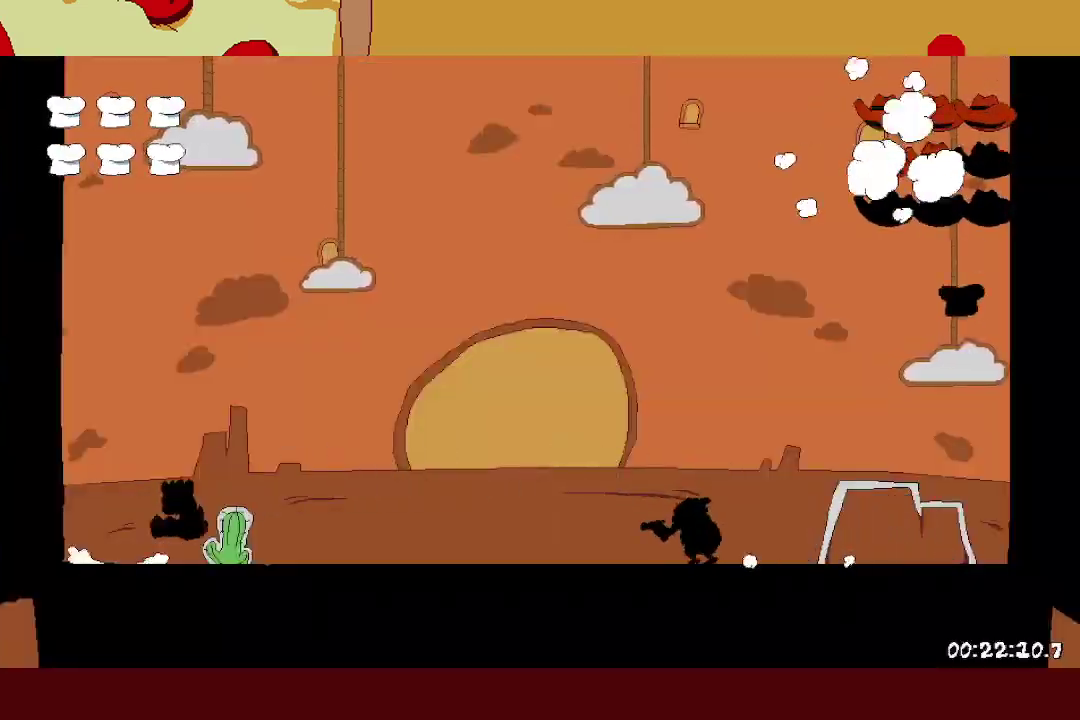
{"buttons": ["X"], "left_stick": "left", "events": [[383, "X", "down"]]}
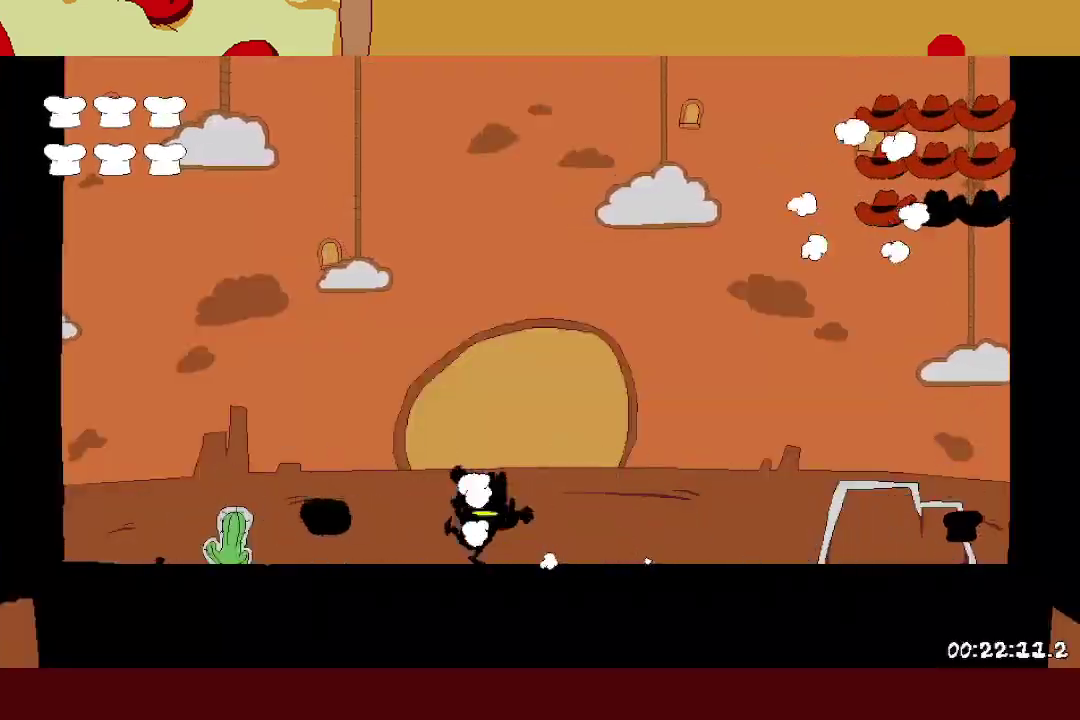
{"buttons": ["X"], "left_stick": "left", "events": []}
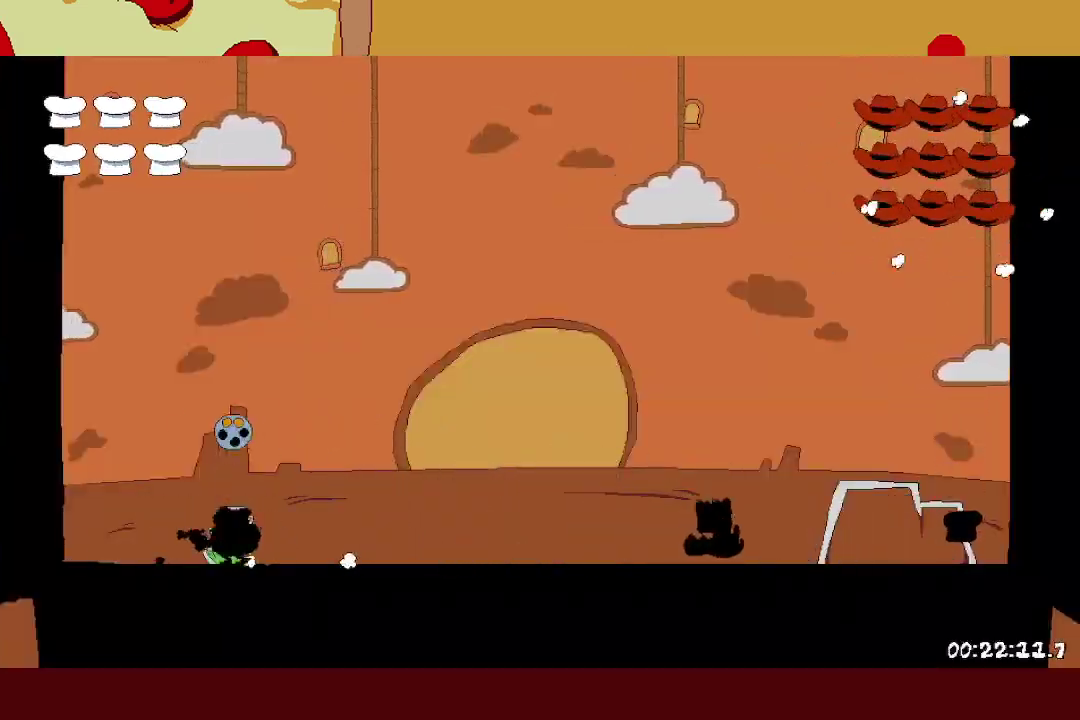
{"buttons": ["X"], "left_stick": "center", "events": [[450, "left_stick", "center"]]}
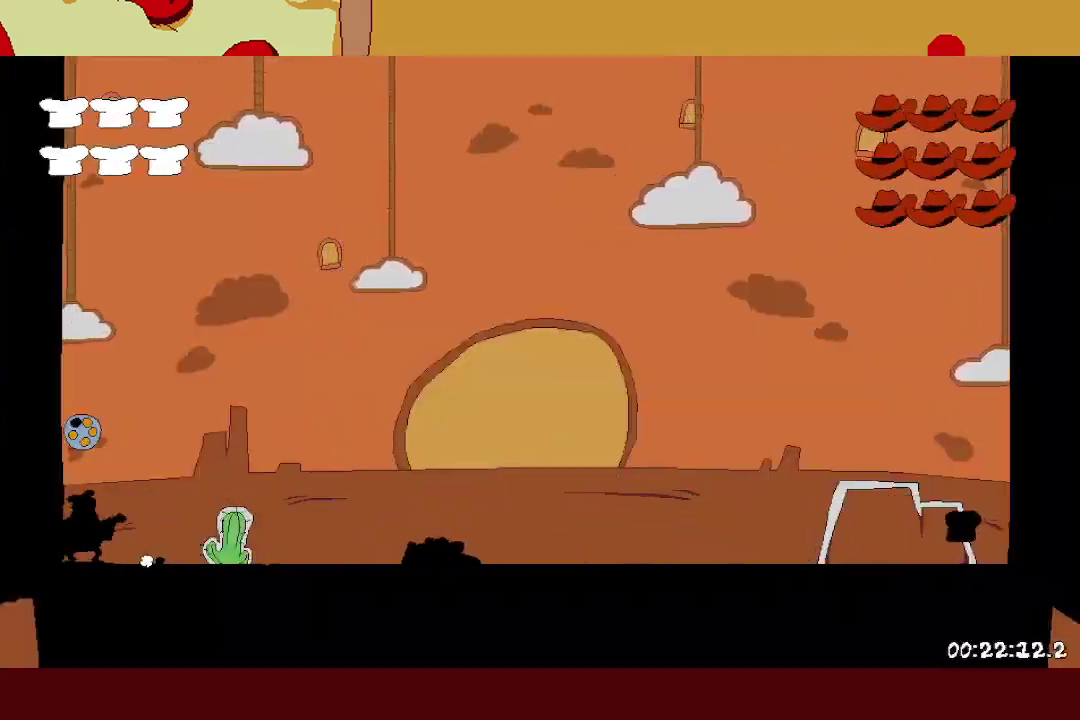
{"buttons": ["X"], "left_stick": "center", "events": [[383, "X", "up"], [450, "X", "down"]]}
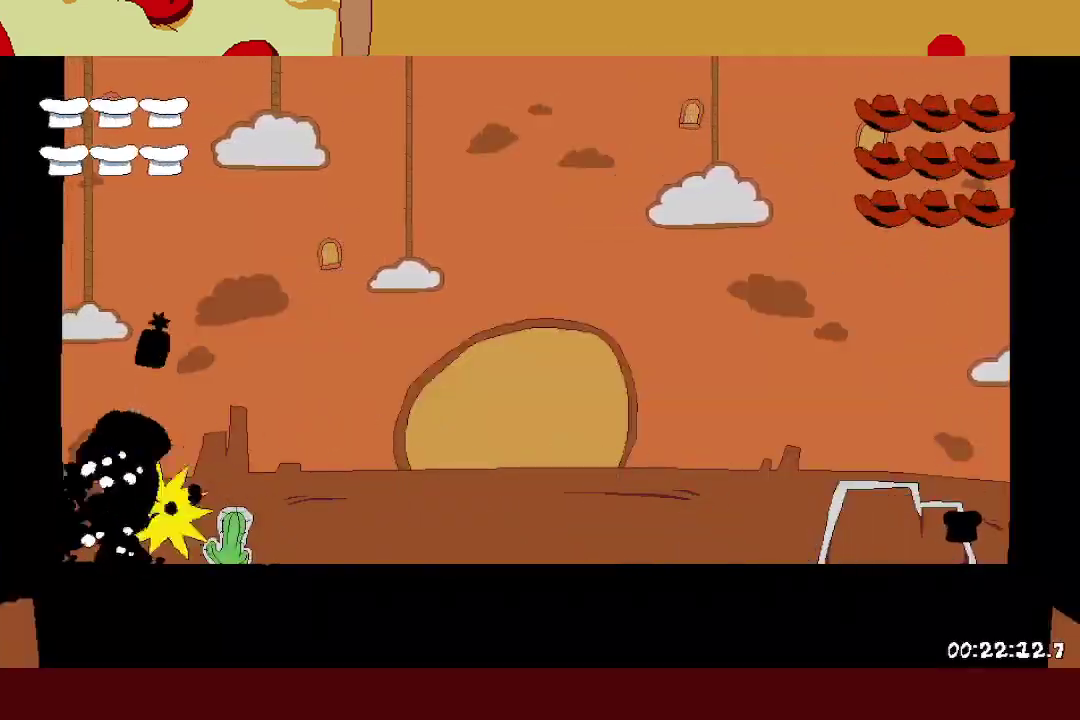
{"buttons": [], "left_stick": "right", "events": [[17, "X", "up"], [67, "X", "down"], [150, "X", "up"], [167, "left_stick", "right"]]}
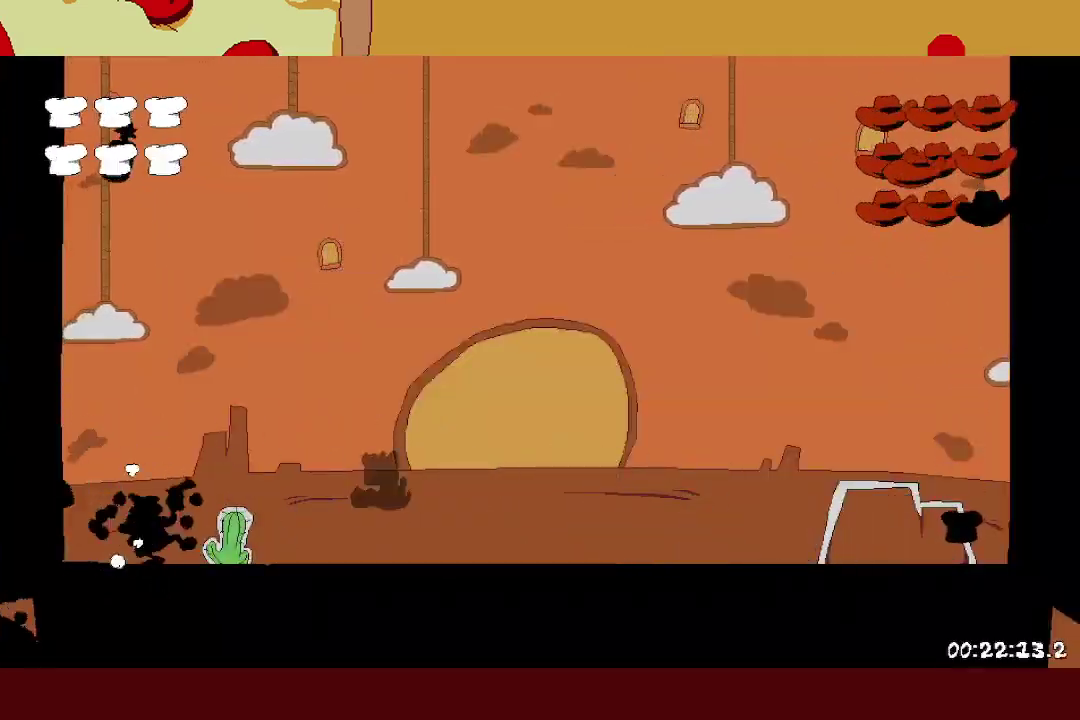
{"buttons": [], "left_stick": "right", "events": []}
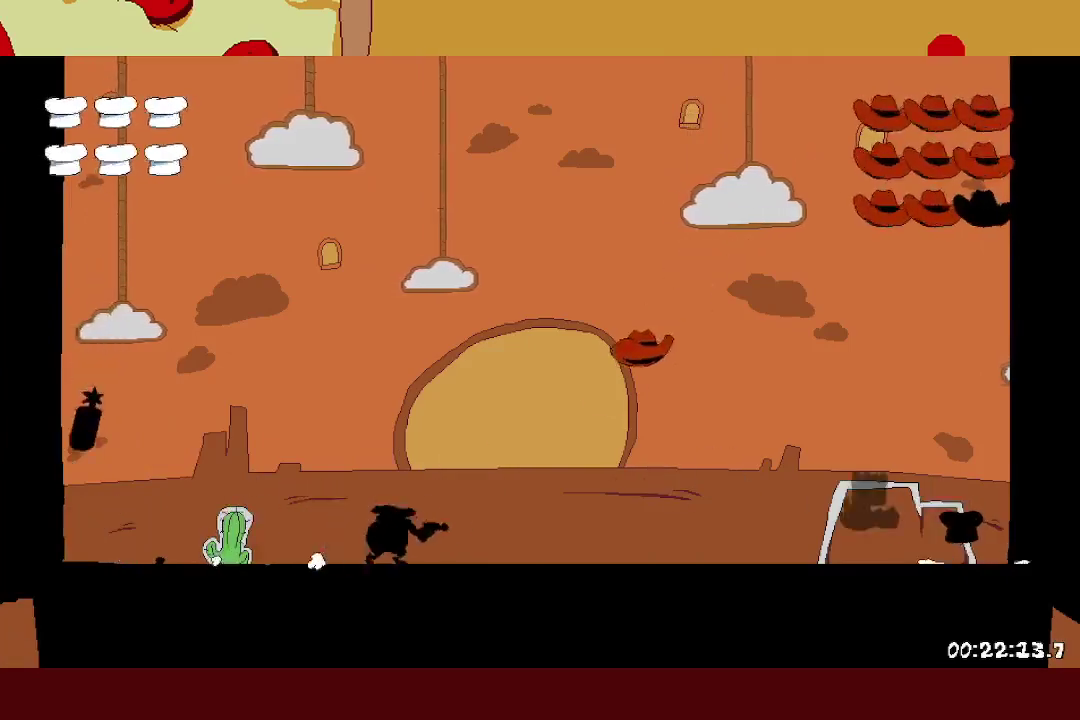
{"buttons": ["X"], "left_stick": "right", "events": [[233, "X", "down"]]}
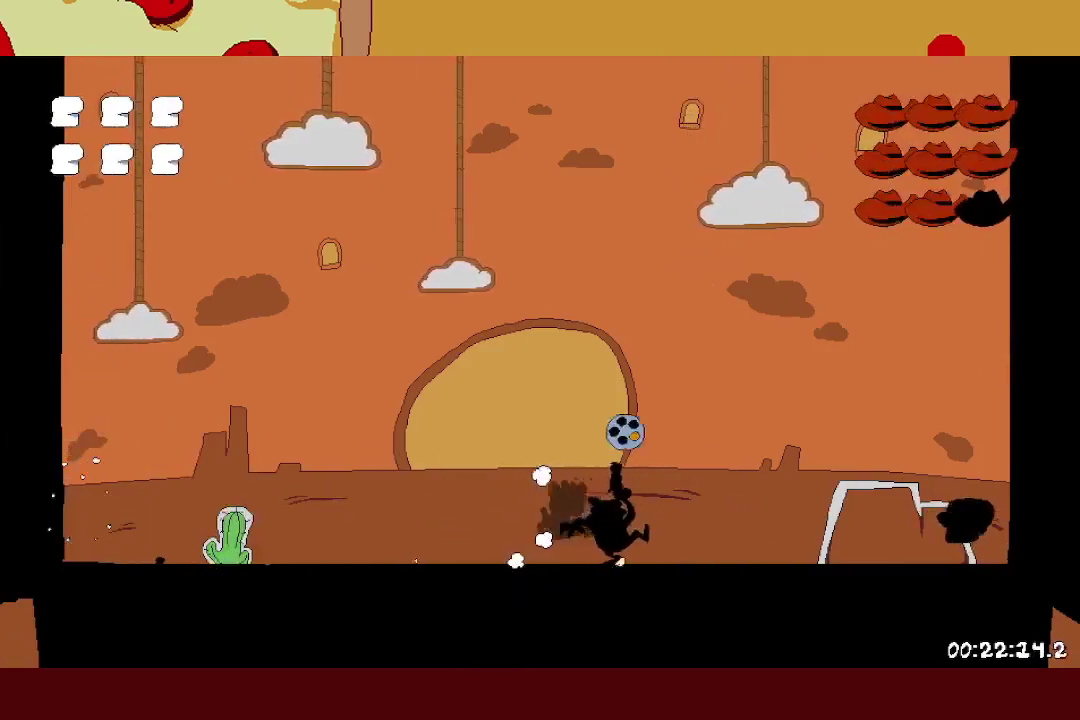
{"buttons": ["X"], "left_stick": "center", "events": [[250, "left_stick", "center"]]}
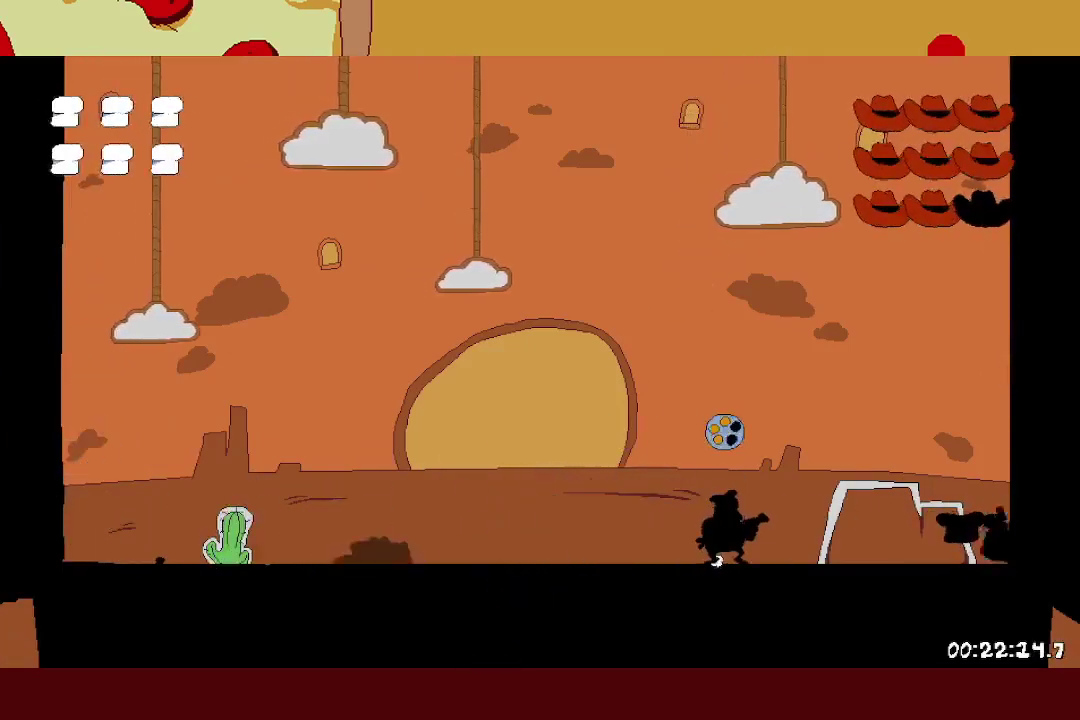
{"buttons": ["X"], "left_stick": "center", "events": []}
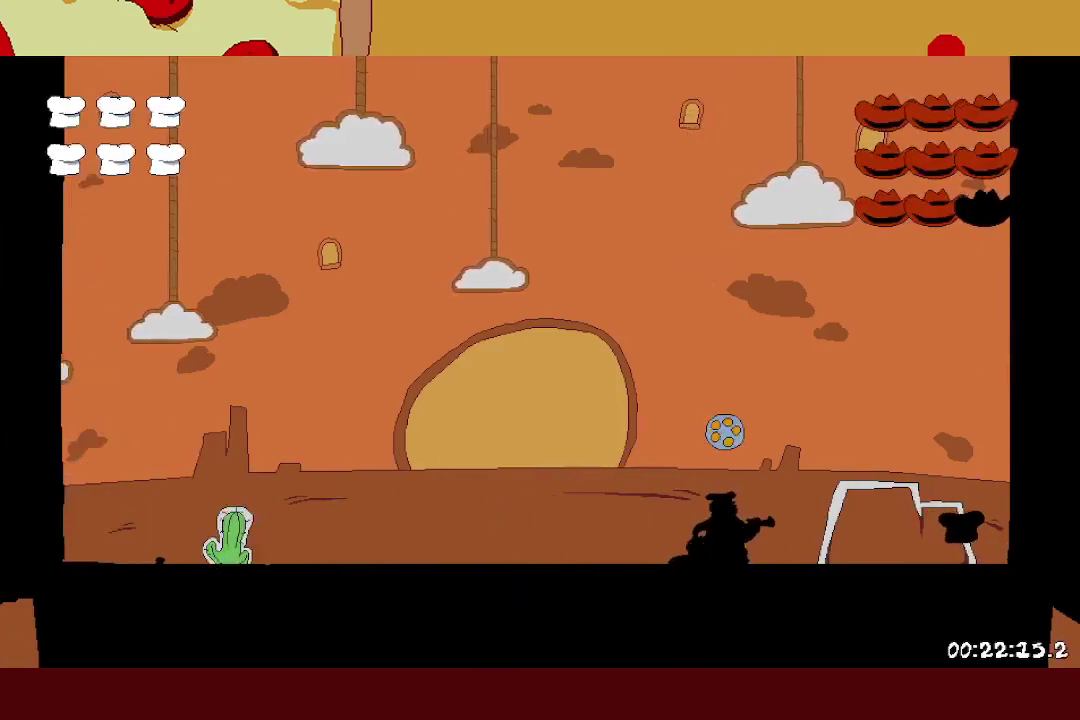
{"buttons": ["X"], "left_stick": "left", "events": [[67, "left_stick", "right"], [283, "X", "up"], [350, "X", "down"], [400, "X", "up"], [467, "left_stick", "left"], [483, "X", "down"]]}
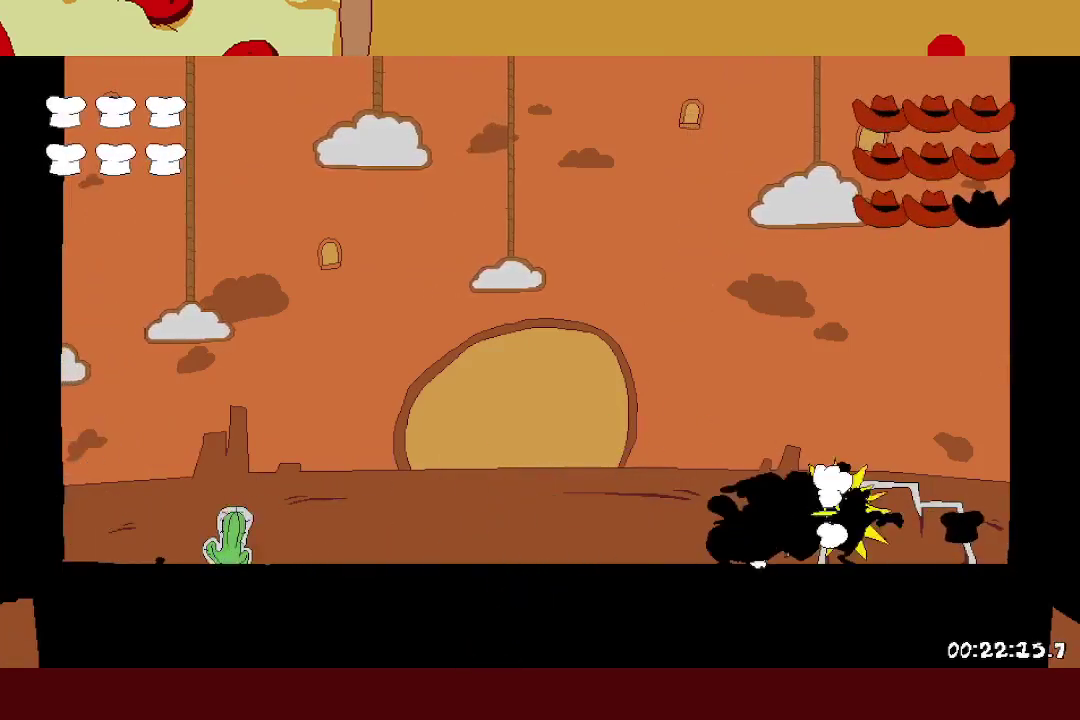
{"buttons": [], "left_stick": "left", "events": [[50, "X", "up"], [117, "X", "down"], [117, "left_stick", "center"], [200, "X", "up"], [217, "left_stick", "left"], [250, "X", "down"], [333, "X", "up"]]}
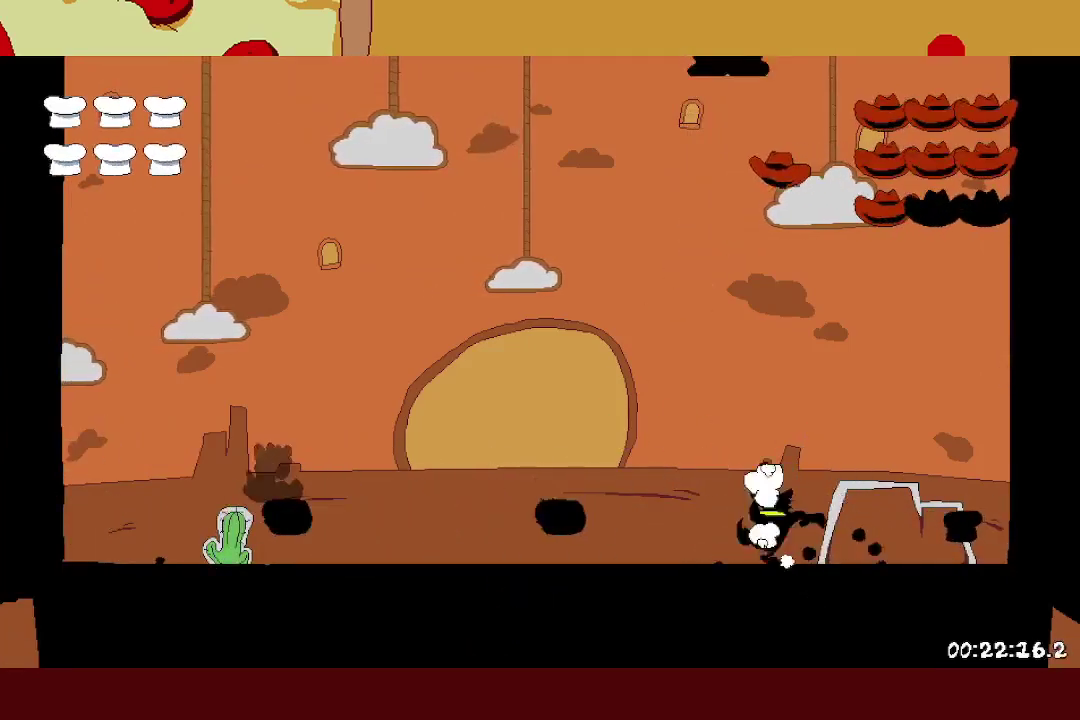
{"buttons": [], "left_stick": "left", "events": []}
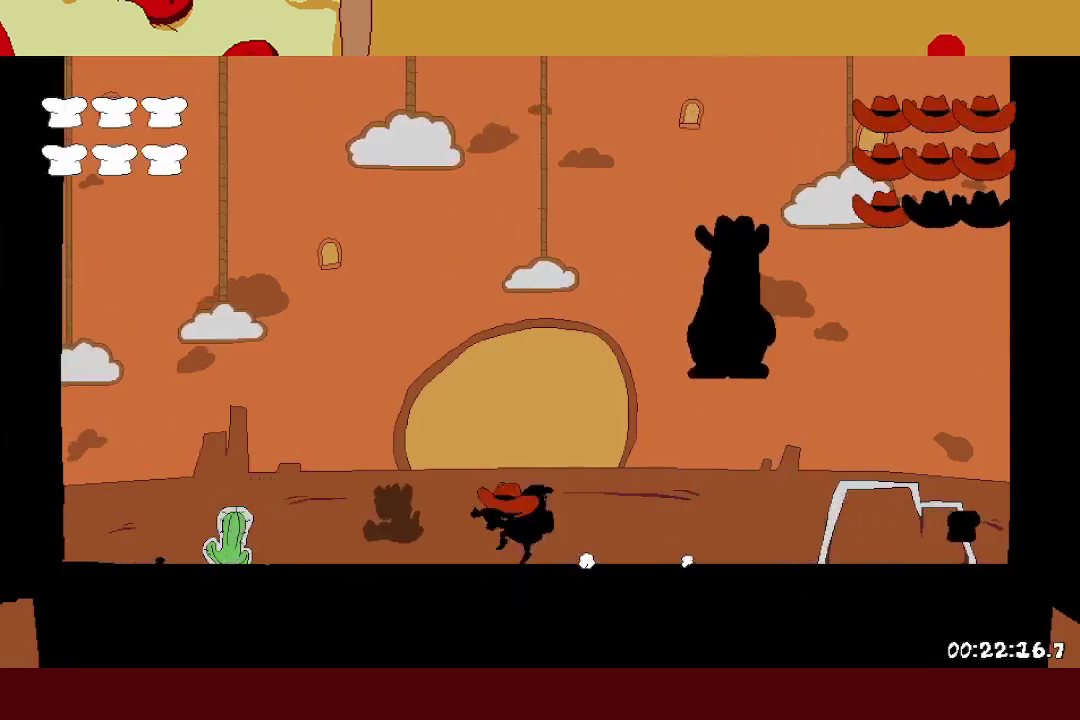
{"buttons": ["X"], "left_stick": "left", "events": [[283, "X", "down"]]}